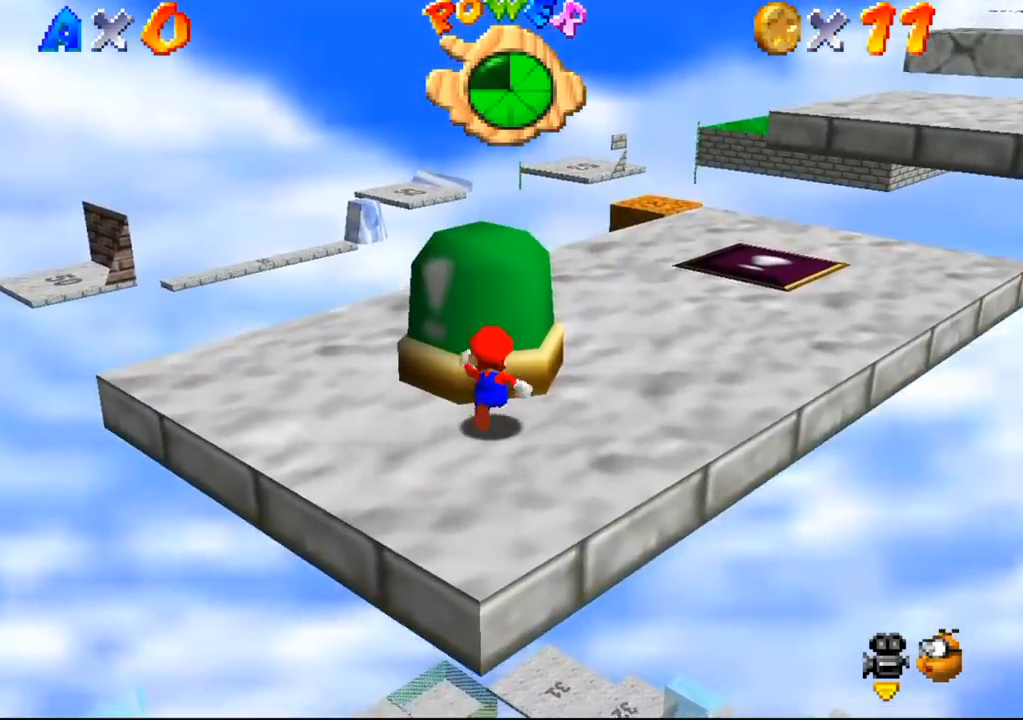
Gameplay with a controller (Nintendo layout); each line is a JSON object with the inputs held at the frame after it. "events" lists button and stick changes between this image and that frame as [ms after this image, input, new state], when the widget could be followed in between. Not read: L3 R3 Z.
{"buttons": [], "left_stick": "up", "events": [[233, "B", "down"], [233, "START", "down"], [267, "B", "up"], [267, "START", "up"], [300, "START", "down"], [333, "START", "up"], [367, "B", "down"], [367, "left_stick", "down"], [400, "B", "up"], [433, "left_stick", "up"]]}
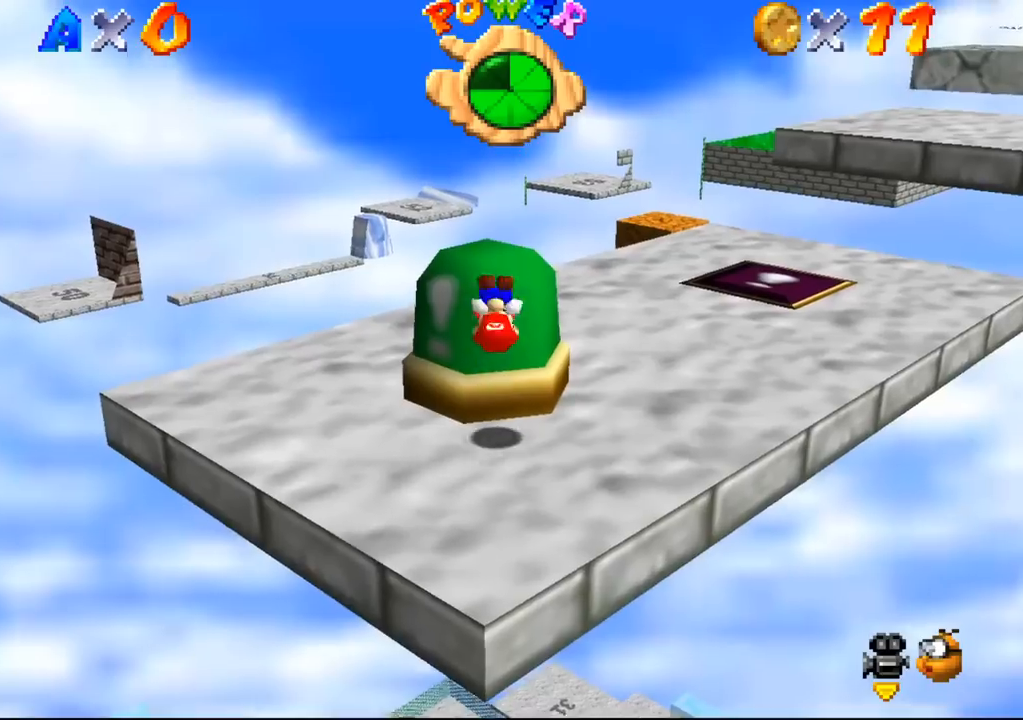
{"buttons": [], "left_stick": "up-left", "events": [[300, "left_stick", "center"], [500, "left_stick", "up-left"]]}
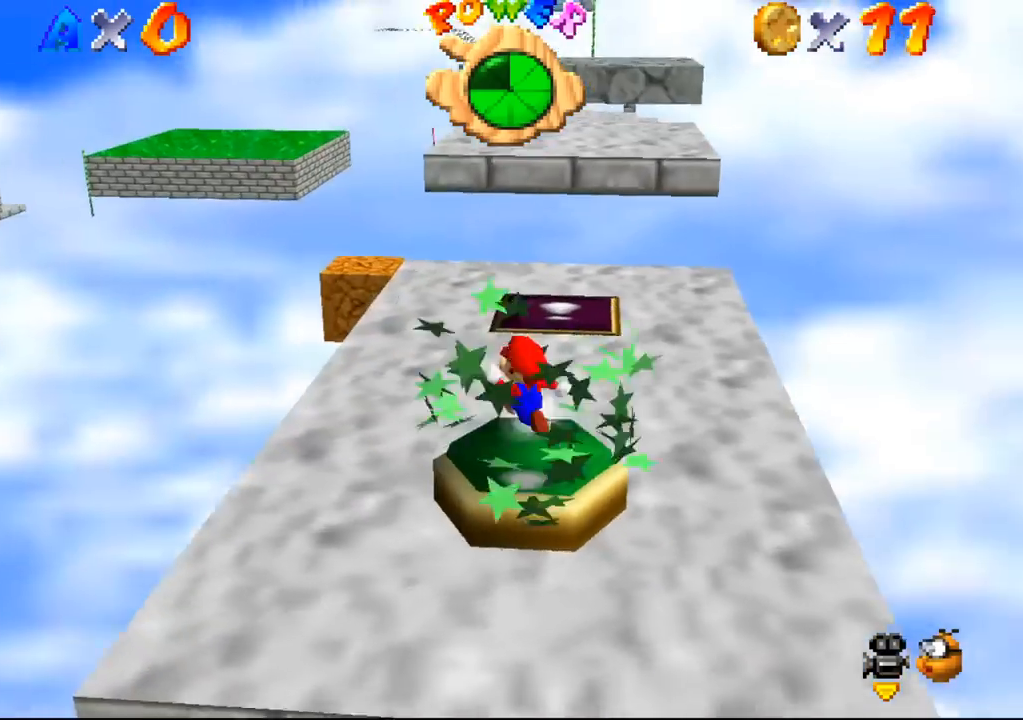
{"buttons": [], "left_stick": "down-left", "events": [[100, "left_stick", "left"], [200, "left_stick", "down-left"]]}
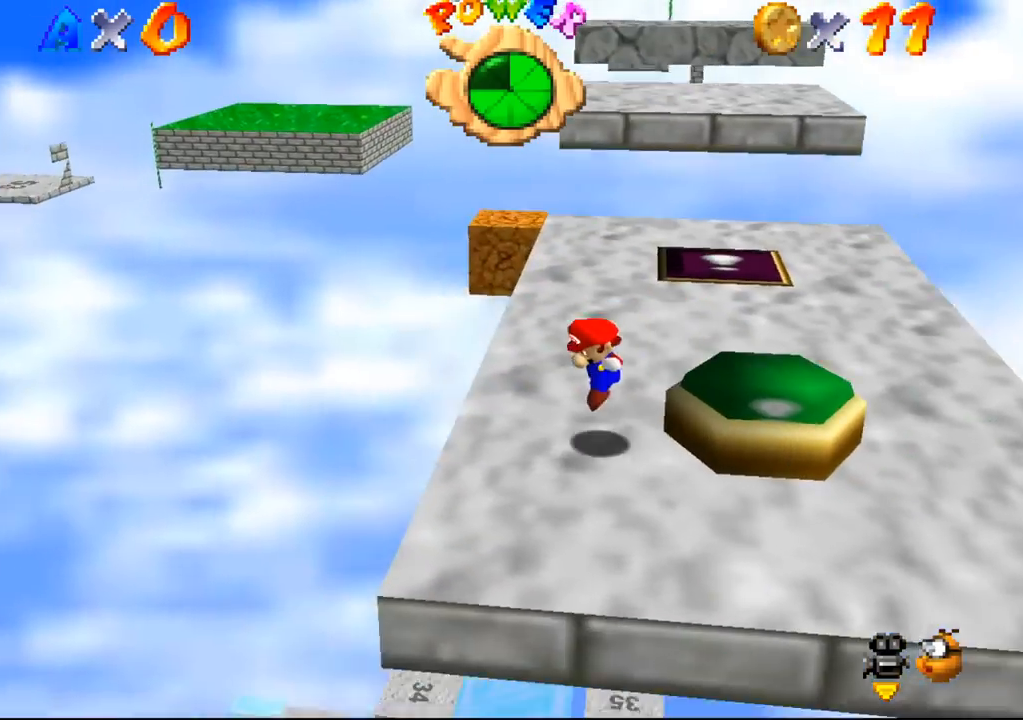
{"buttons": [], "left_stick": "center", "events": [[233, "left_stick", "center"], [333, "left_stick", "down-left"], [500, "left_stick", "center"]]}
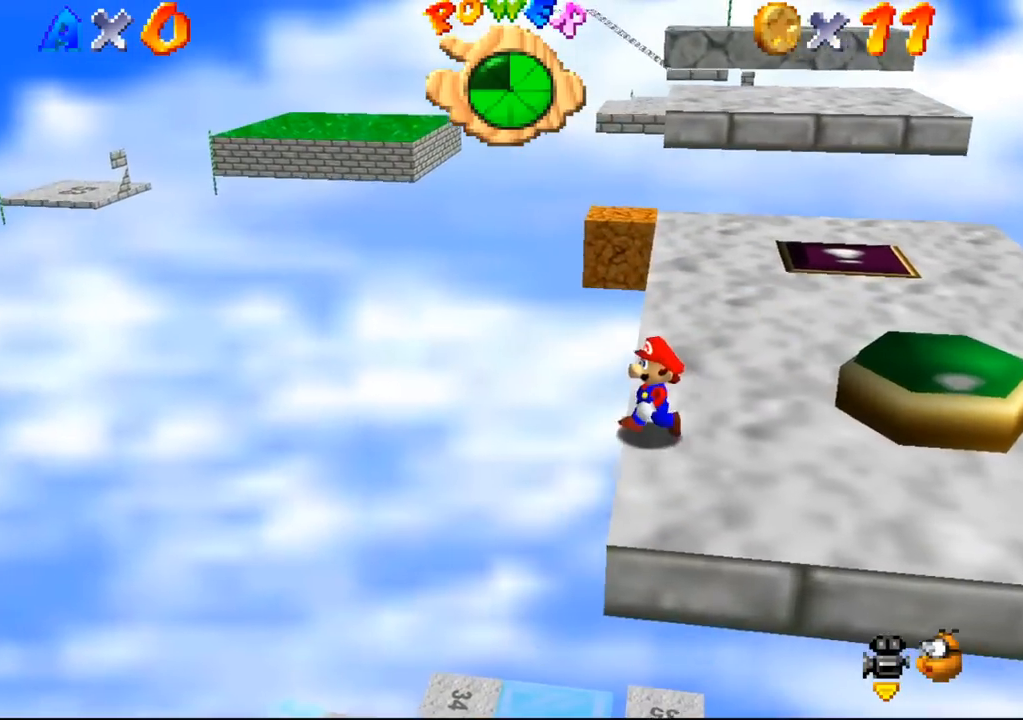
{"buttons": [], "left_stick": "center", "events": [[367, "B", "down"], [400, "B", "up"]]}
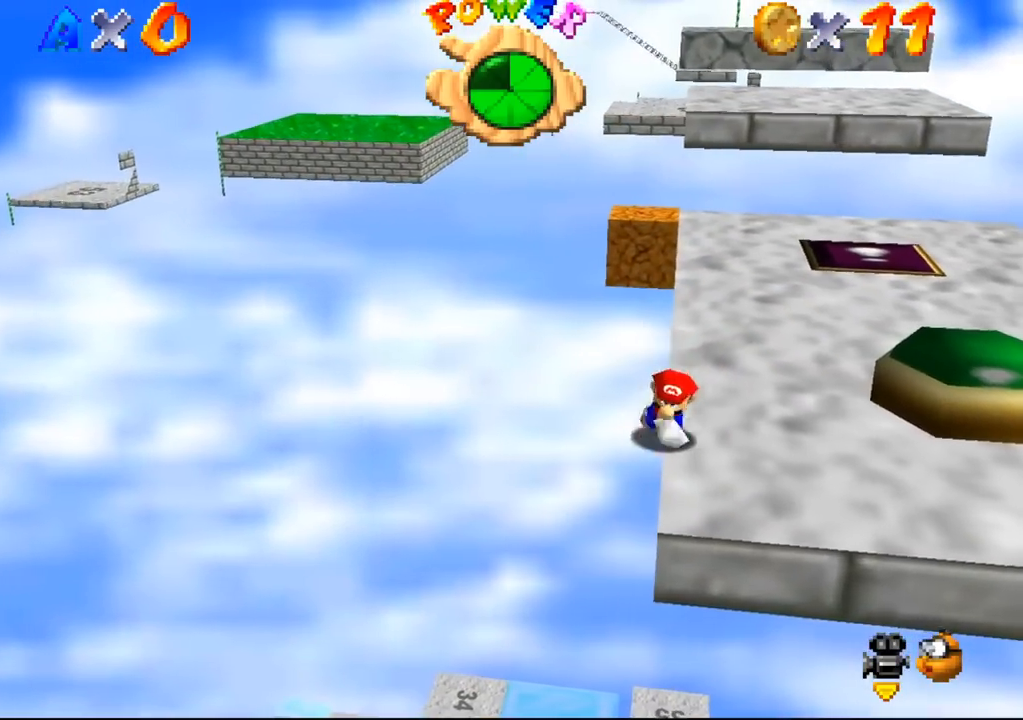
{"buttons": [], "left_stick": "center", "events": []}
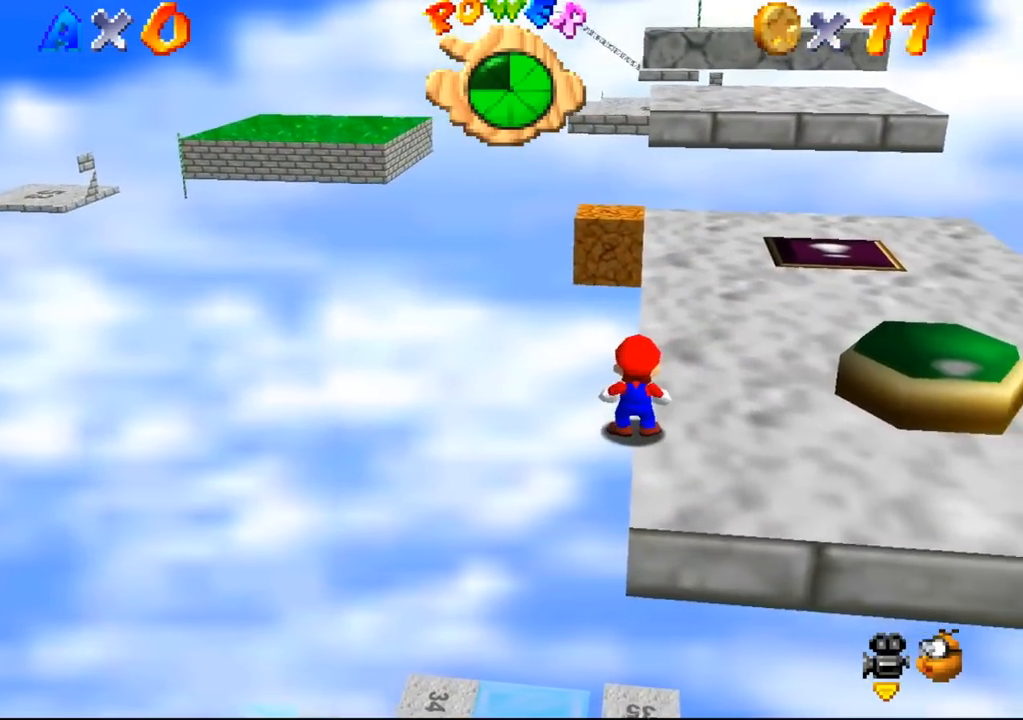
{"buttons": [], "left_stick": "center", "events": []}
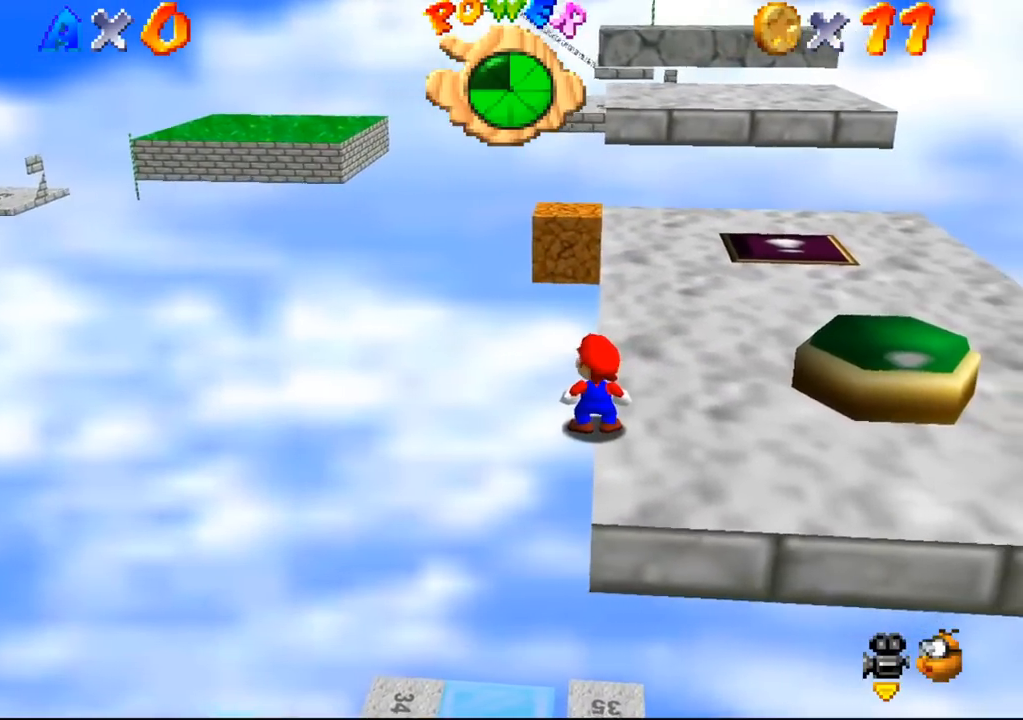
{"buttons": [], "left_stick": "center", "events": []}
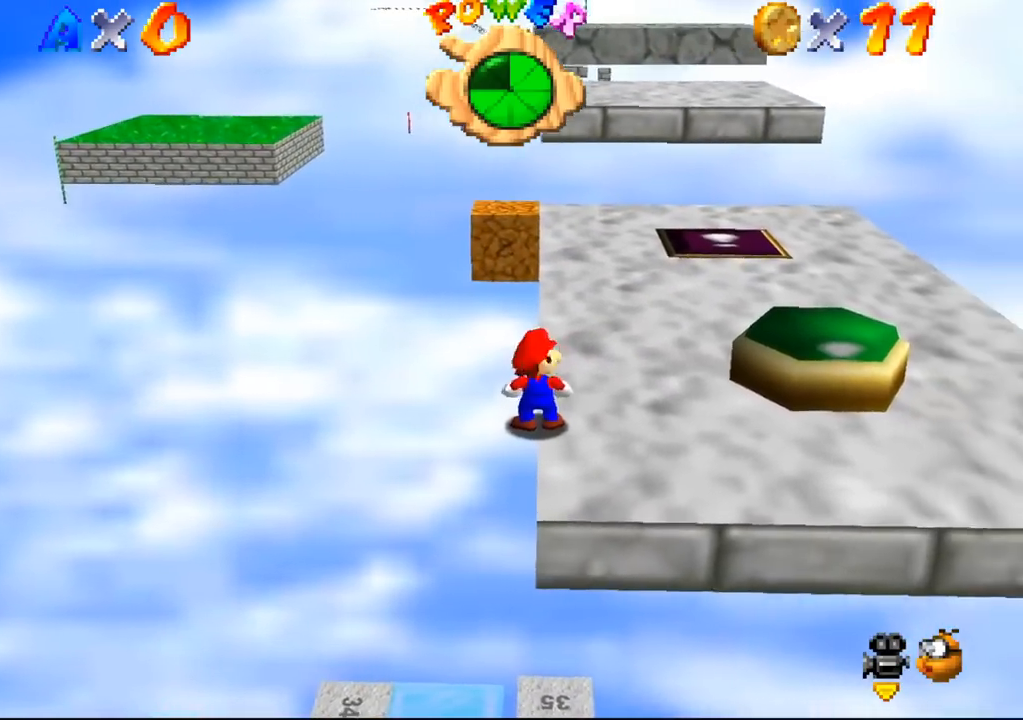
{"buttons": ["B"], "left_stick": "center", "events": [[500, "B", "down"]]}
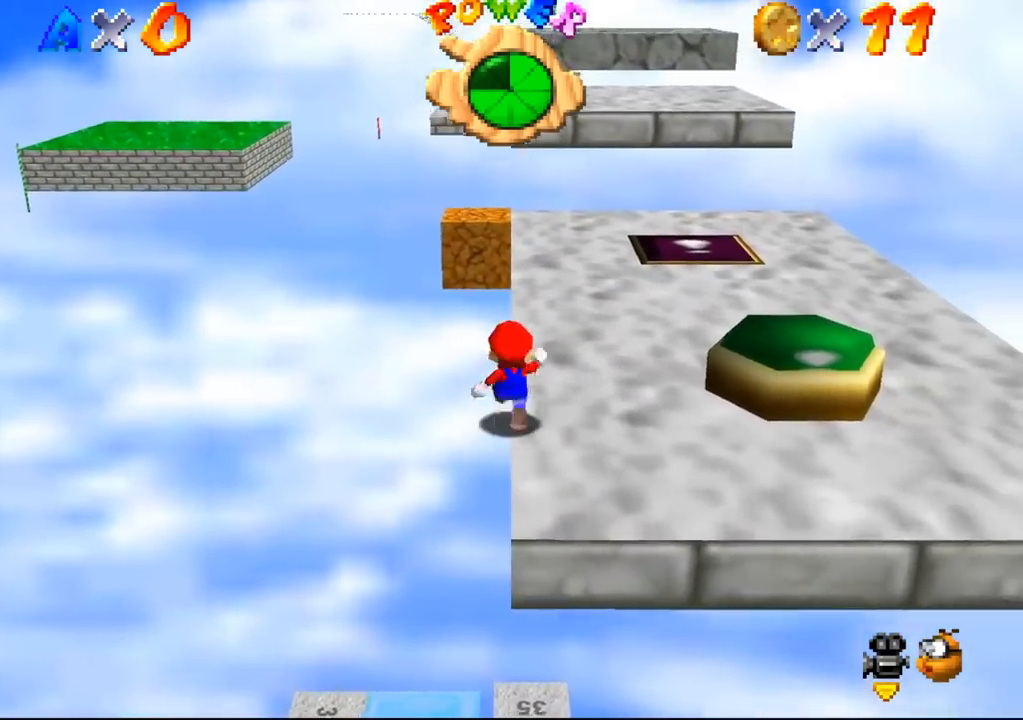
{"buttons": [], "left_stick": "down", "events": [[33, "B", "up"], [33, "left_stick", "up"], [433, "B", "down"], [467, "B", "up"], [467, "left_stick", "down"]]}
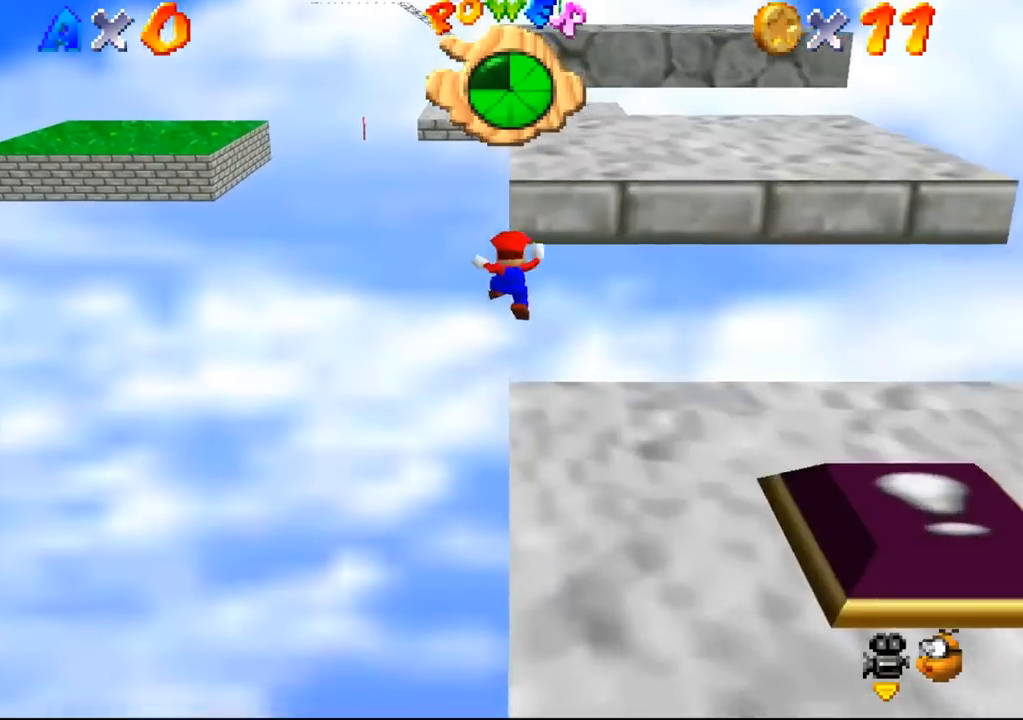
{"buttons": [], "left_stick": "right", "events": [[33, "left_stick", "up"], [333, "left_stick", "right"]]}
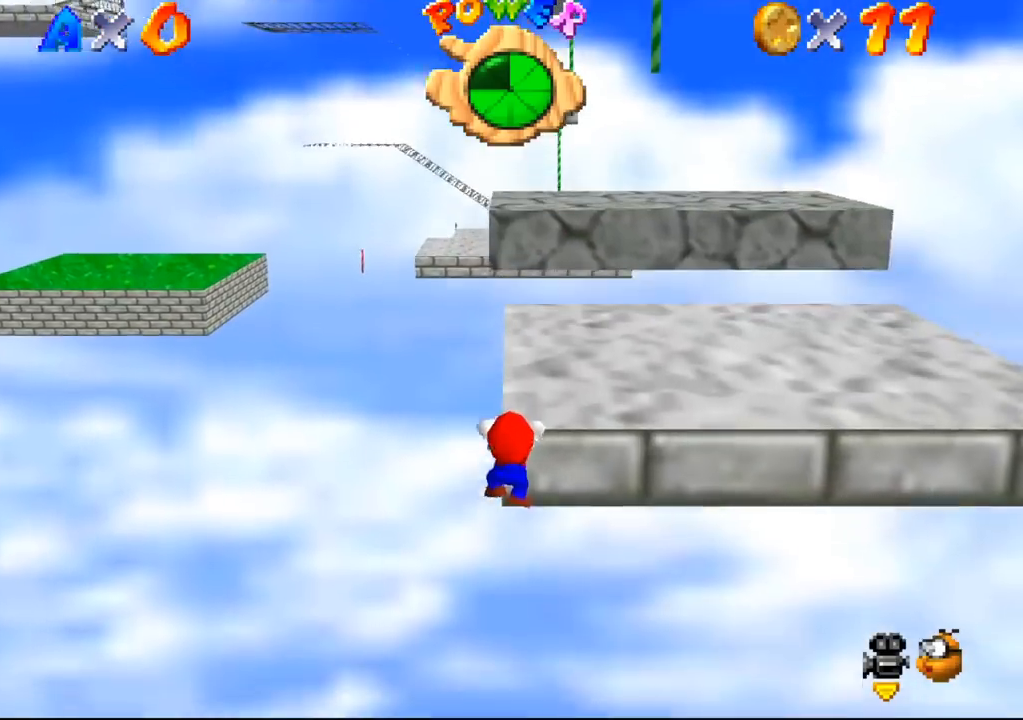
{"buttons": [], "left_stick": "right", "events": []}
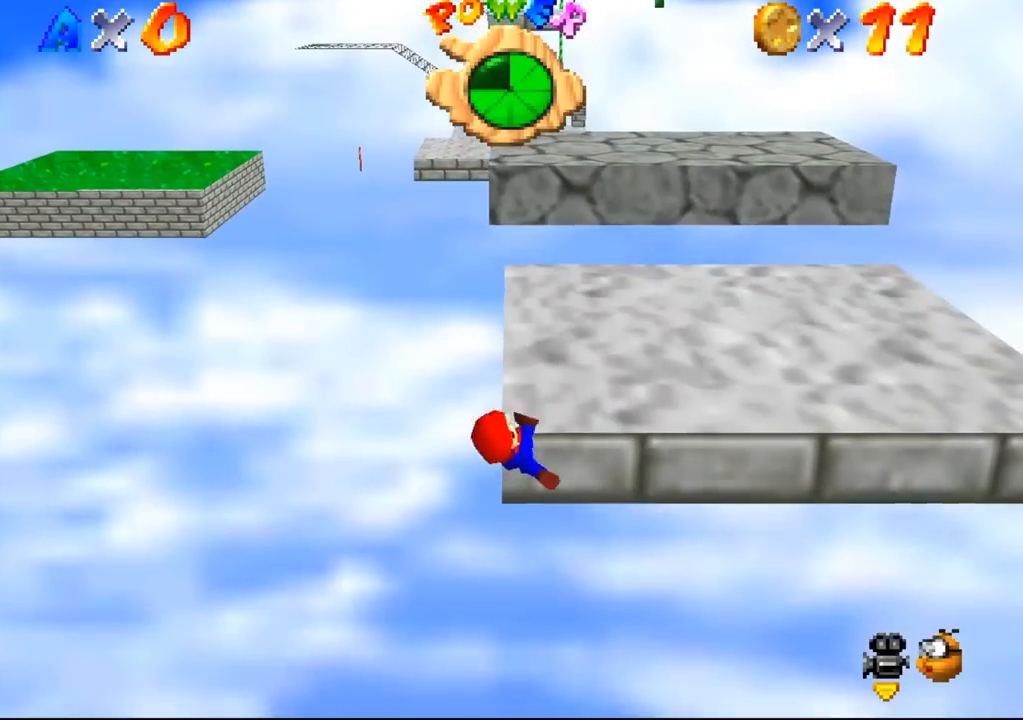
{"buttons": [], "left_stick": "up-right", "events": [[433, "left_stick", "up-right"]]}
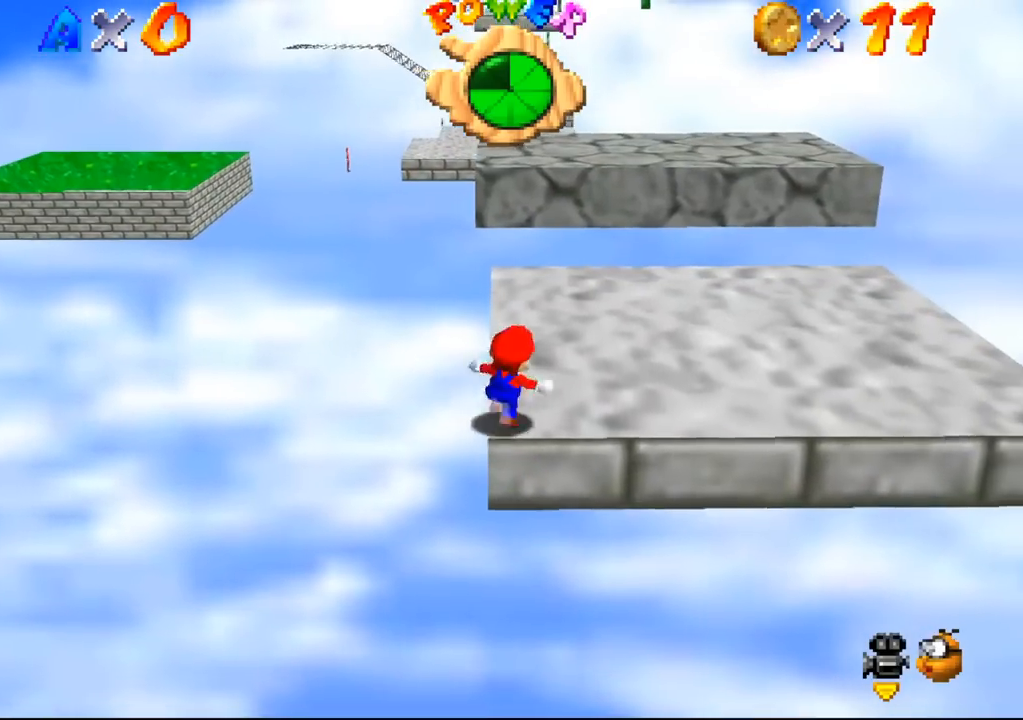
{"buttons": [], "left_stick": "up-right", "events": []}
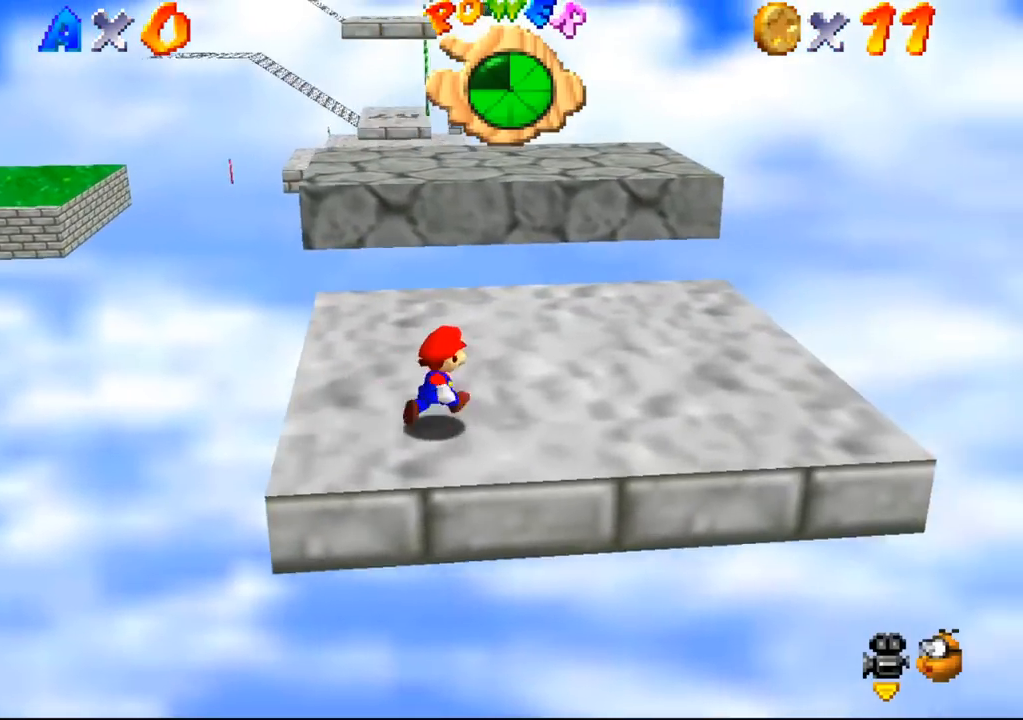
{"buttons": [], "left_stick": "up-right", "events": []}
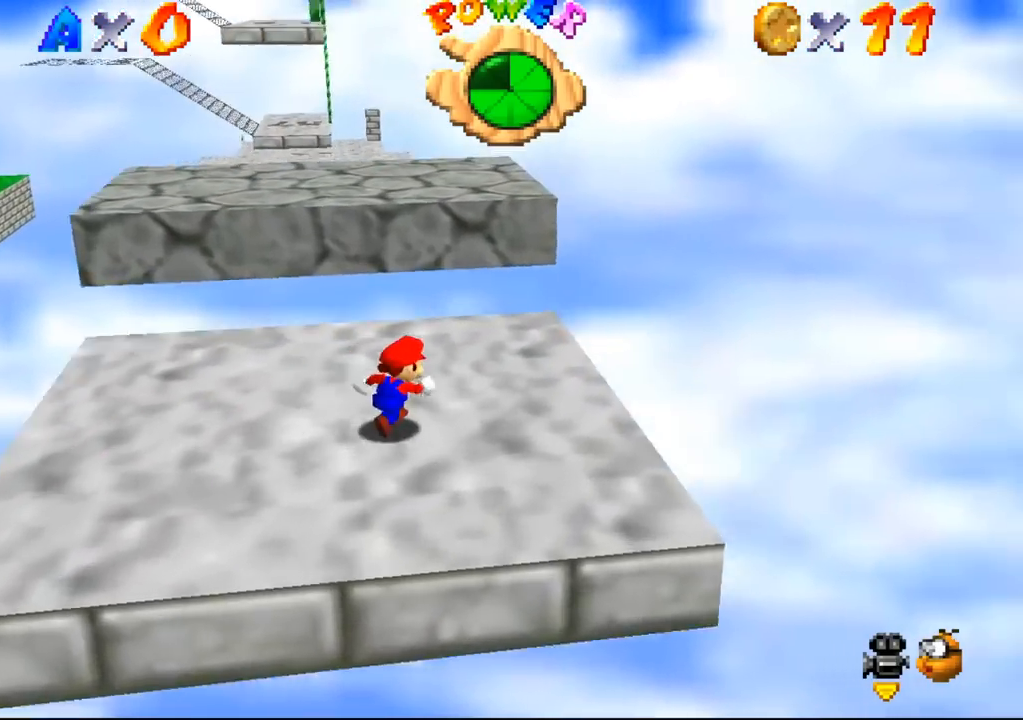
{"buttons": [], "left_stick": "up", "events": [[500, "left_stick", "up"]]}
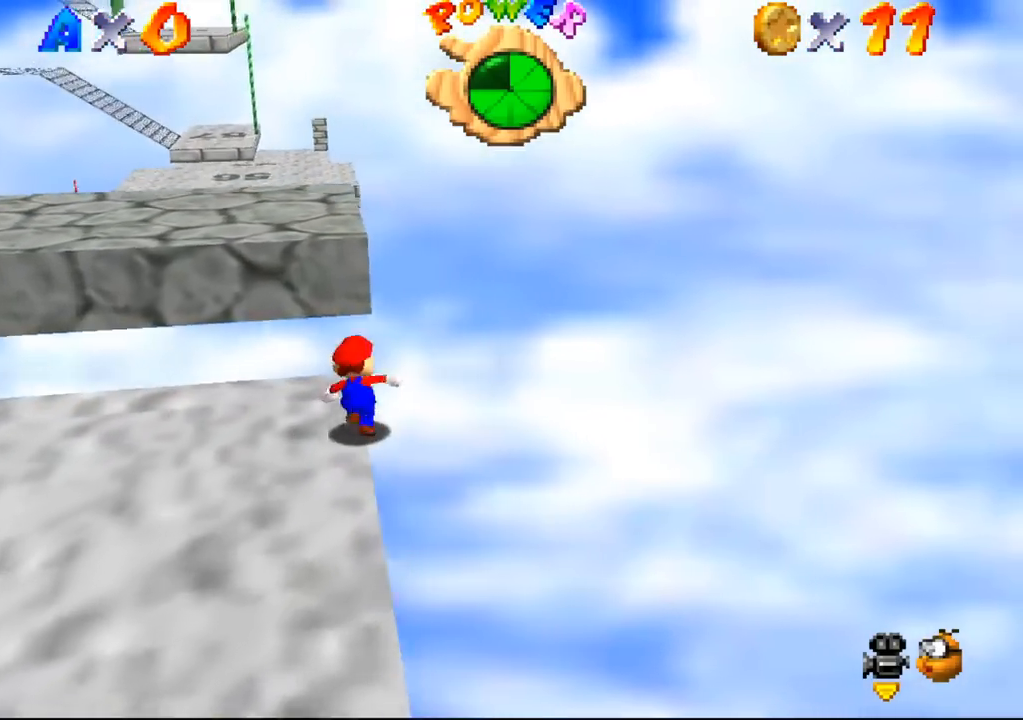
{"buttons": [], "left_stick": "center", "events": [[133, "B", "down"], [133, "left_stick", "down-left"], [167, "B", "up"], [200, "left_stick", "down"], [267, "B", "down"], [300, "B", "up"], [300, "left_stick", "right"], [433, "left_stick", "center"]]}
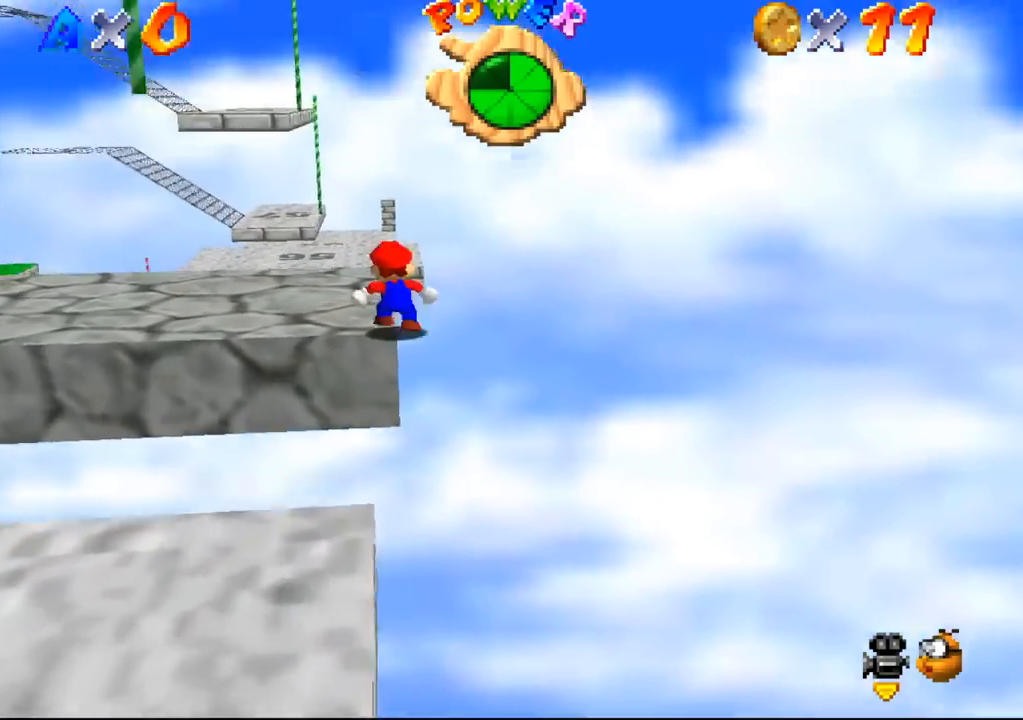
{"buttons": [], "left_stick": "center"}
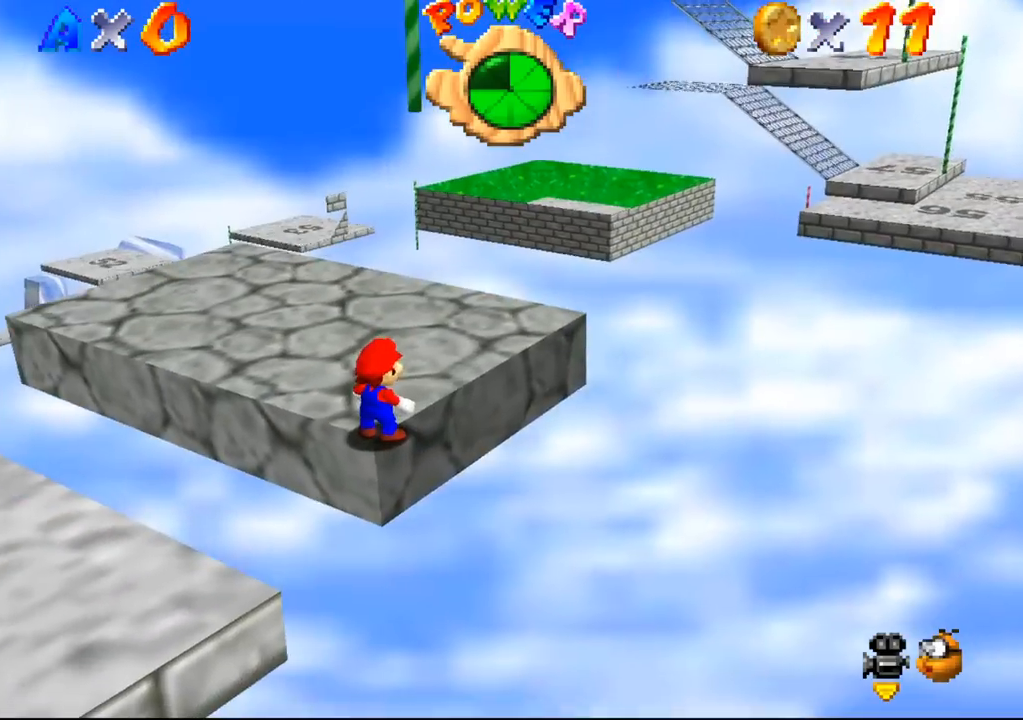
{"buttons": [], "left_stick": "center", "events": []}
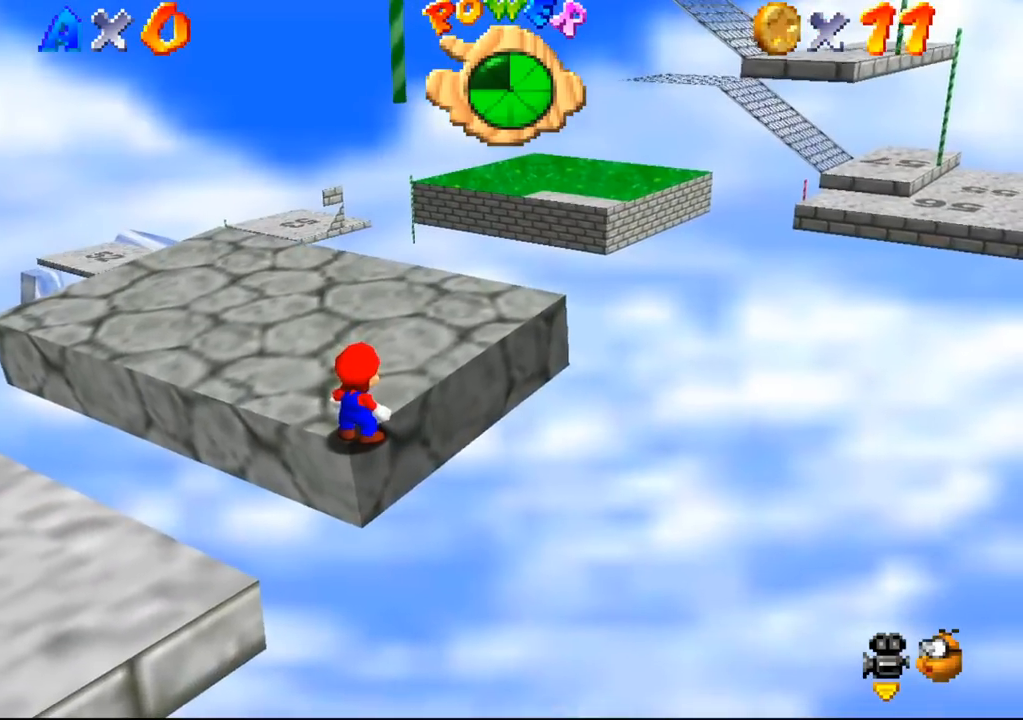
{"buttons": [], "left_stick": "center", "events": []}
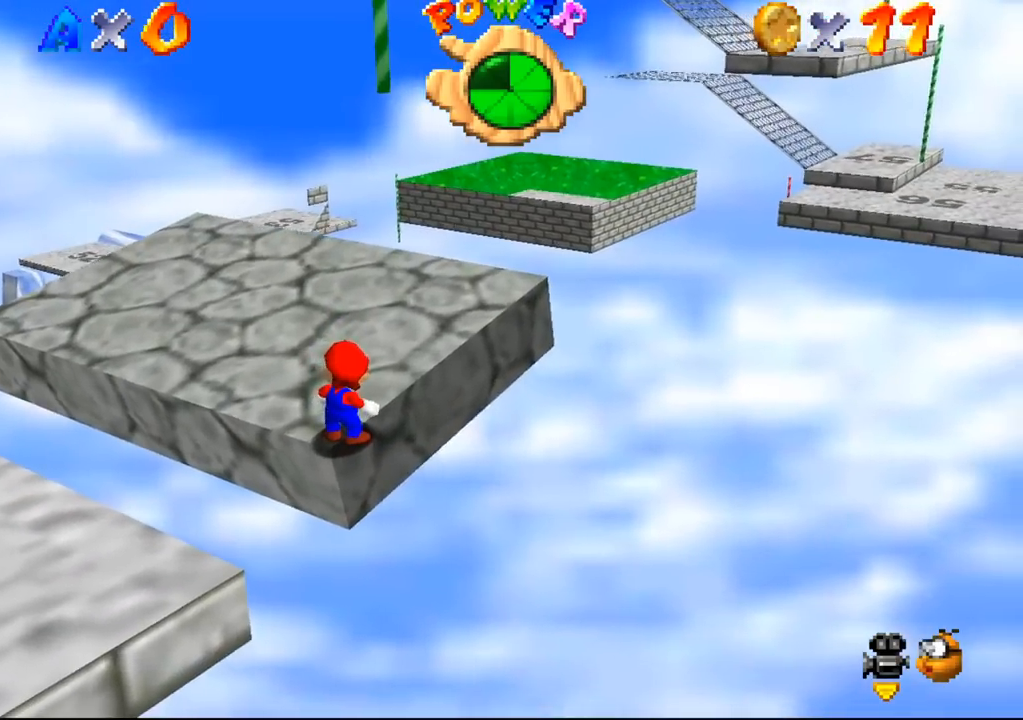
{"buttons": [], "left_stick": "center", "events": []}
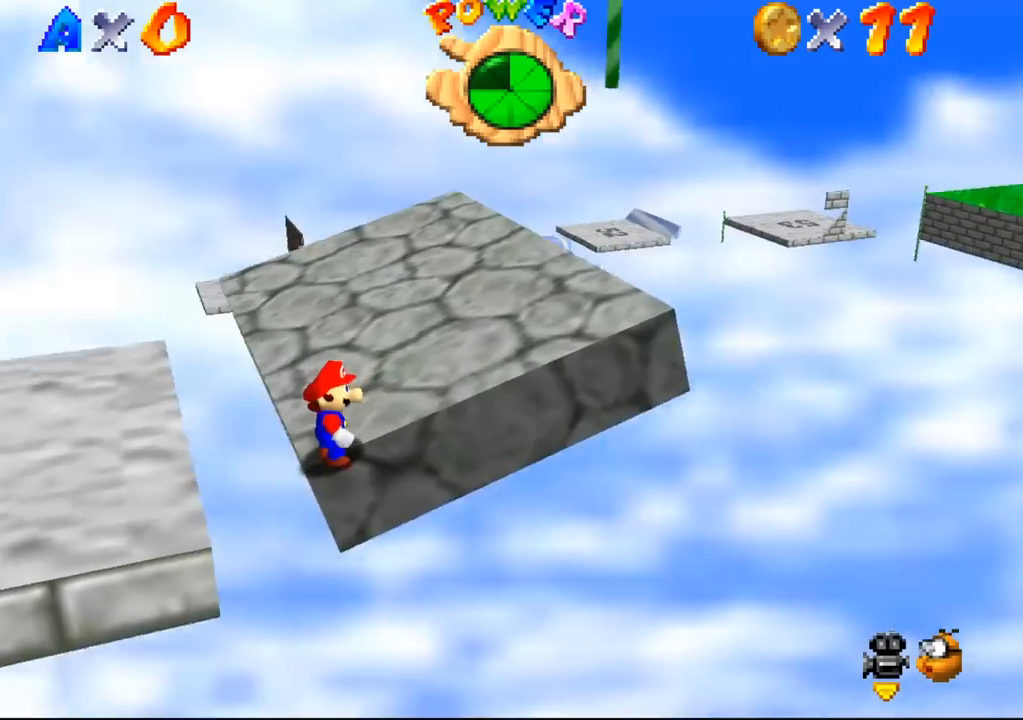
{"buttons": [], "left_stick": "right", "events": [[167, "left_stick", "right"]]}
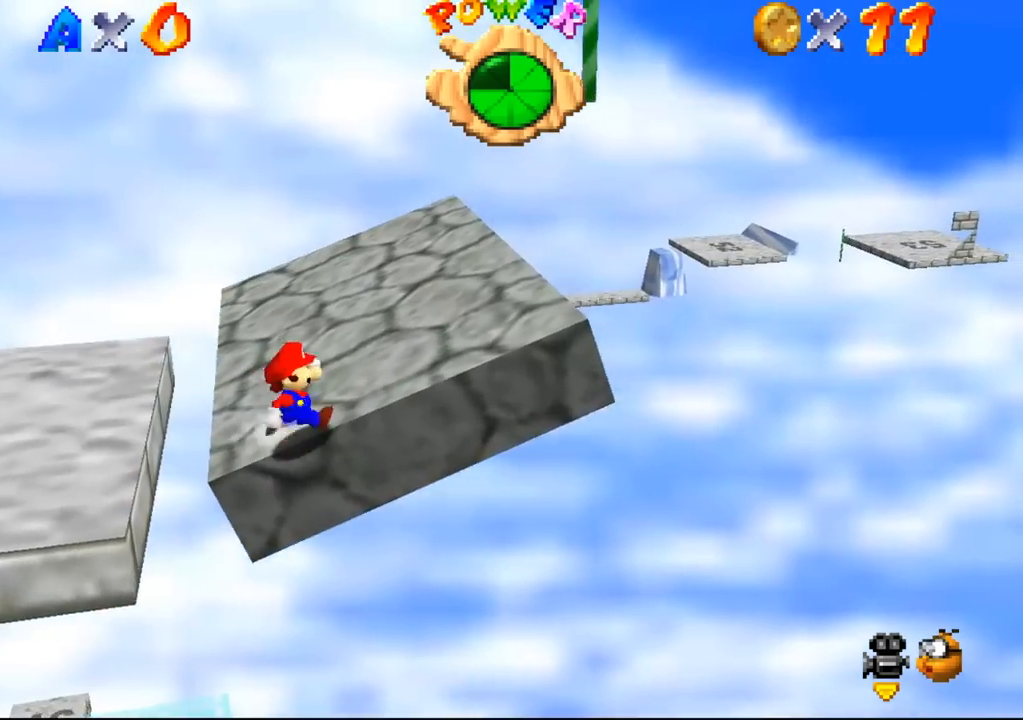
{"buttons": [], "left_stick": "center", "events": [[433, "left_stick", "center"]]}
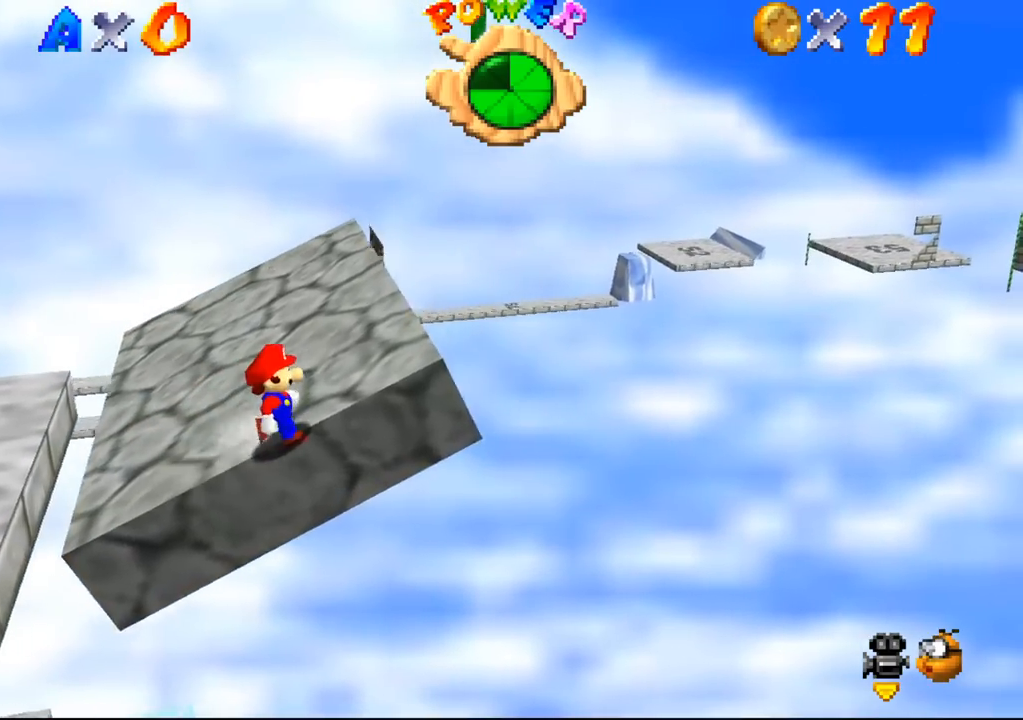
{"buttons": [], "left_stick": "center", "events": []}
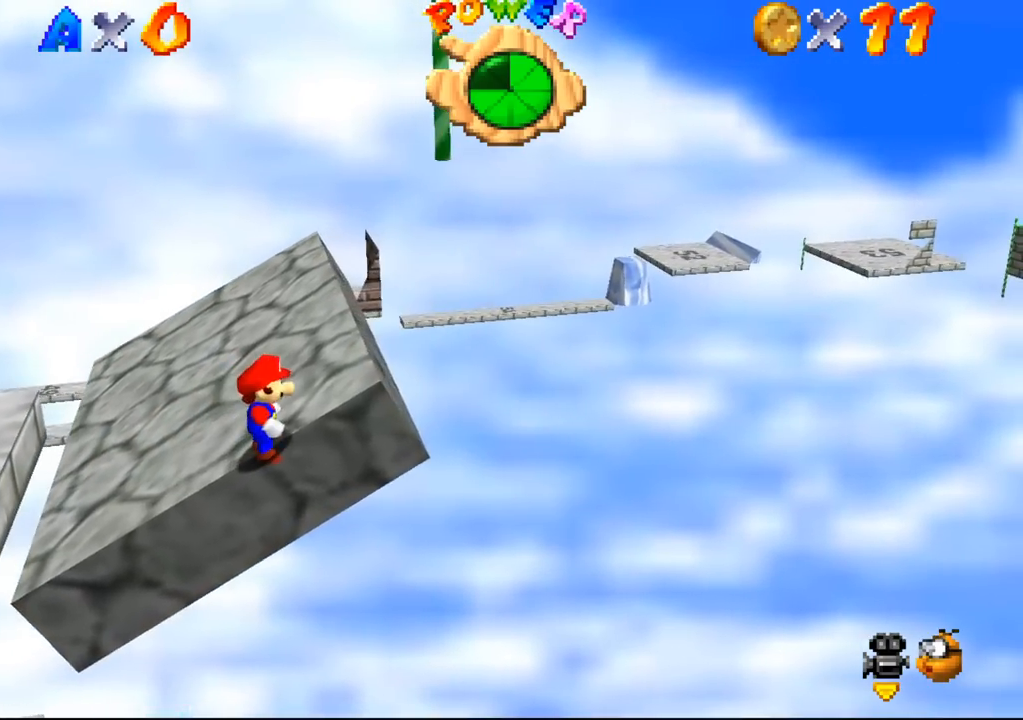
{"buttons": [], "left_stick": "center", "events": []}
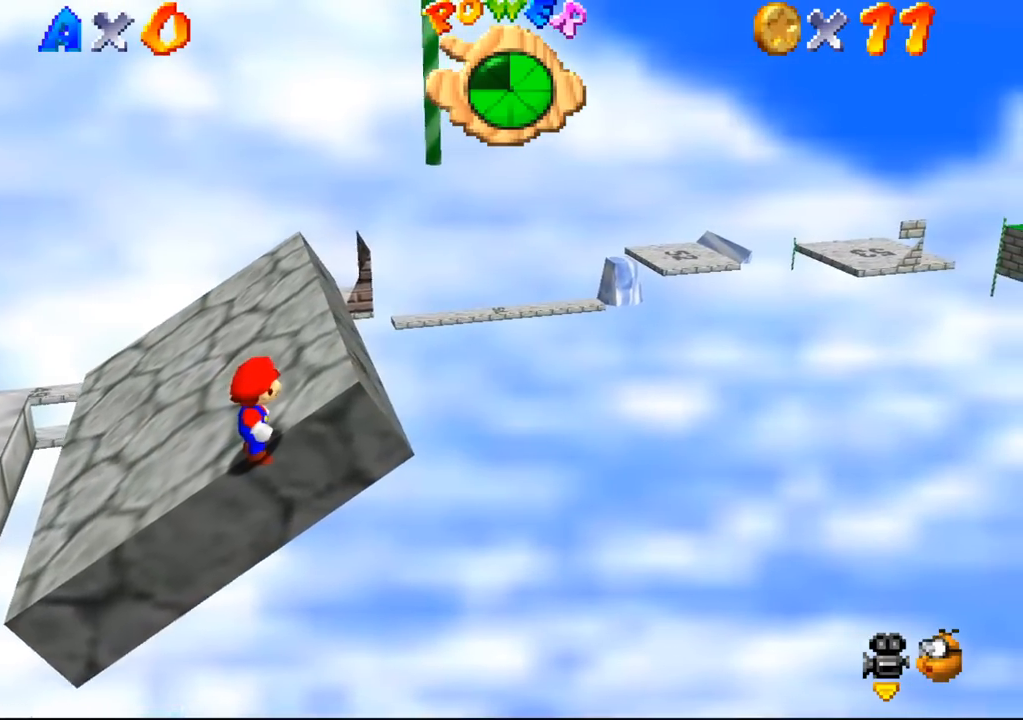
{"buttons": [], "left_stick": "center", "events": []}